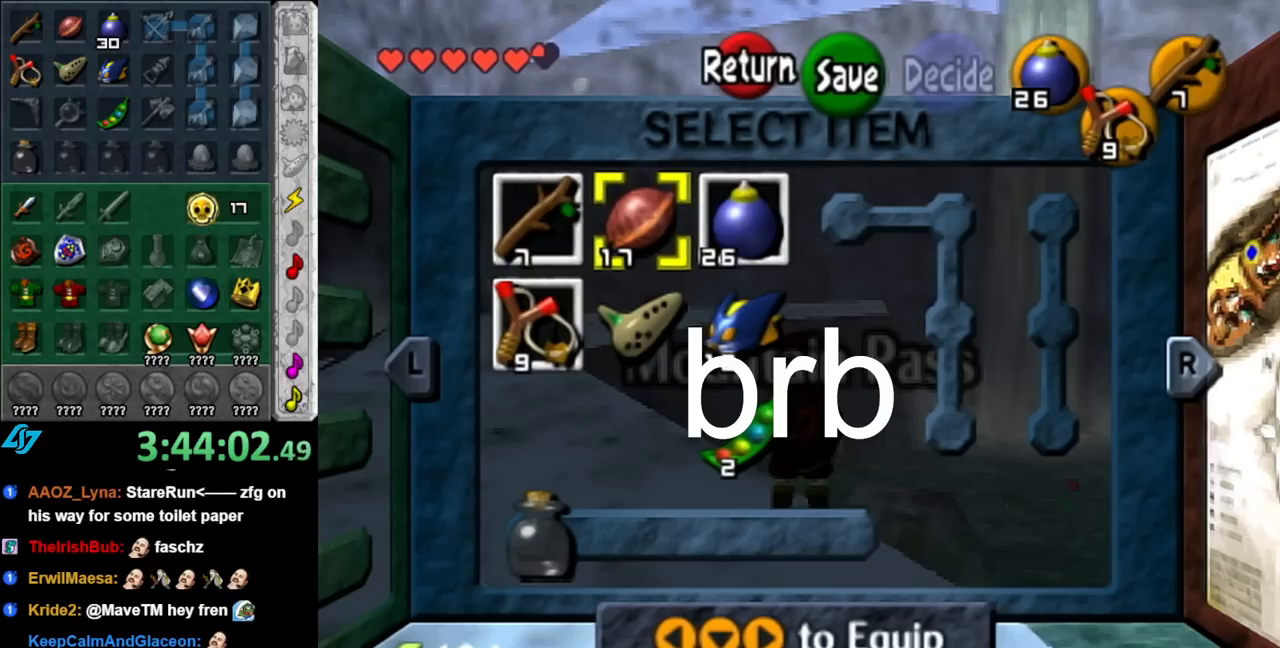
Gameplay with a controller (Nintendo layout); each line is a JSON object with the inputs held at the frame after it. "events" lists button and stick changes between this image and that frame as [ms after this image, input, new state], when the widget could be followed in between. Not read: L2 L3 R2 R3.
{"buttons": [], "left_stick": "center", "right_stick": "center", "events": [[117, "START", "down"], [250, "START", "up"]]}
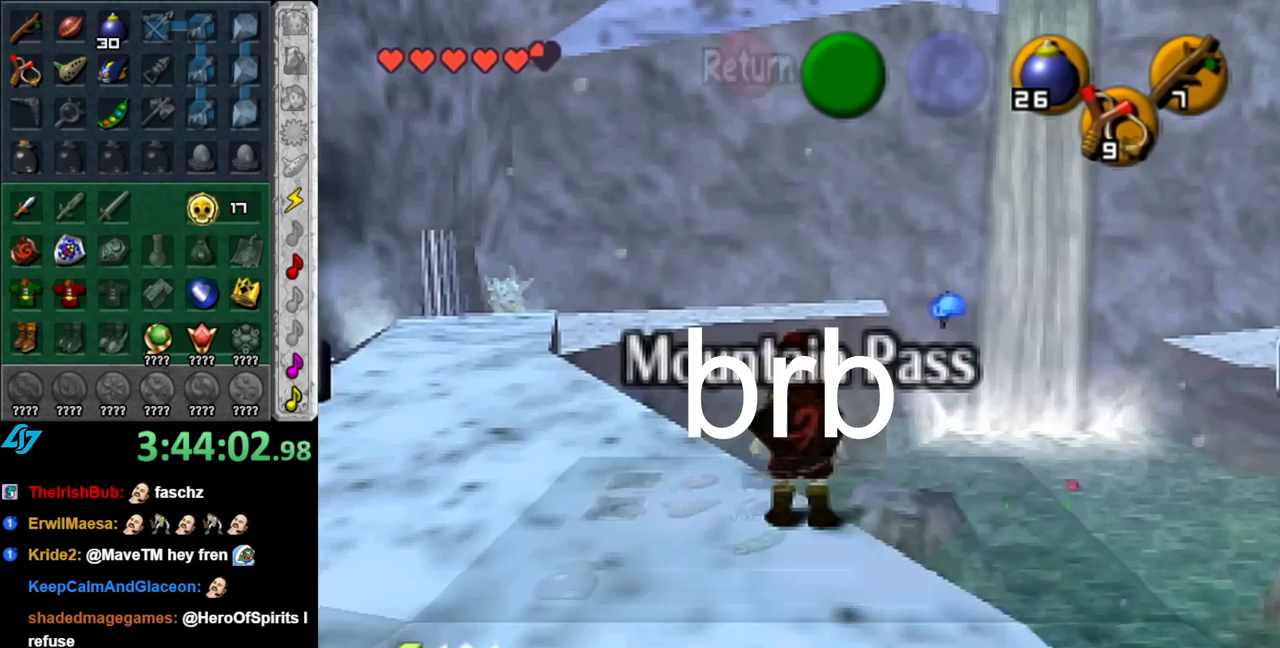
{"buttons": [], "left_stick": "center", "right_stick": "center", "events": []}
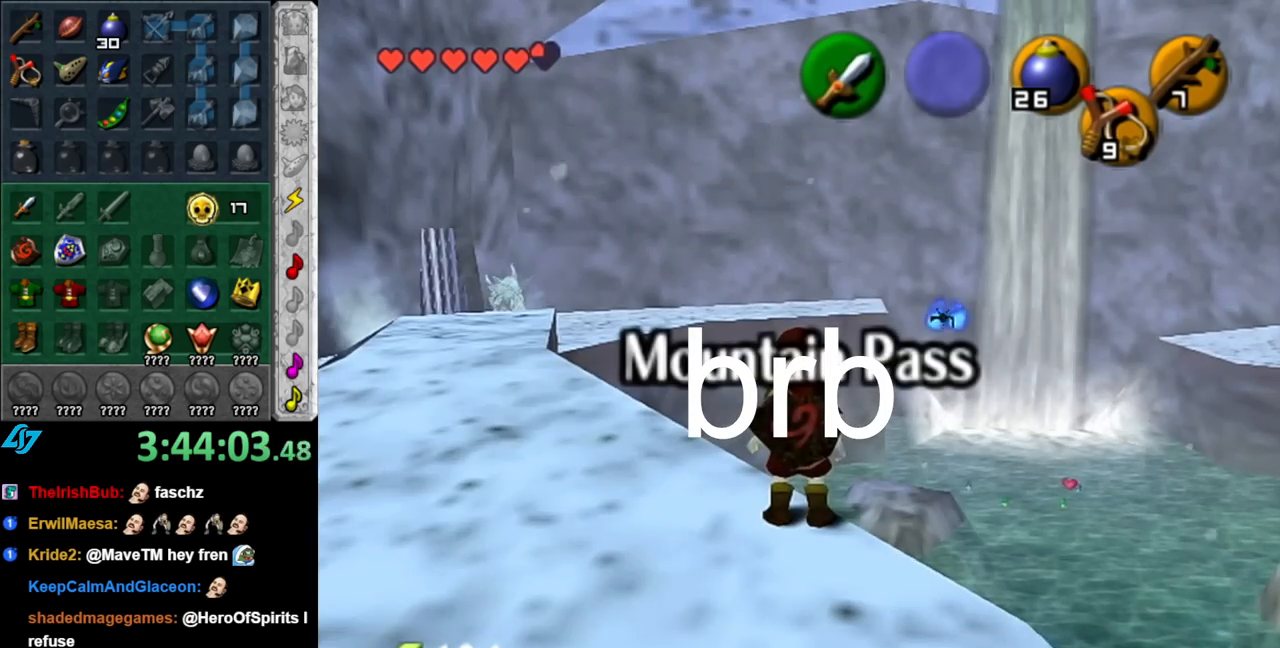
{"buttons": [], "left_stick": "center", "right_stick": "center", "events": []}
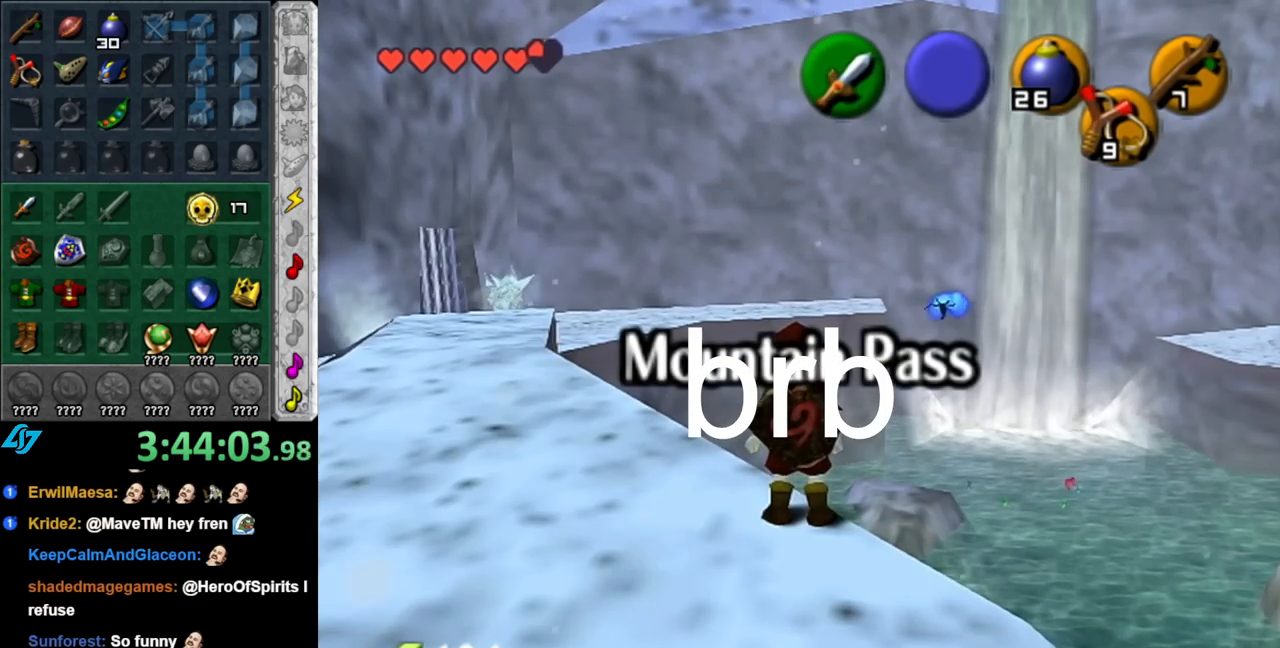
{"buttons": [], "left_stick": "up-left", "right_stick": "center", "events": [[150, "left_stick", "left"], [433, "left_stick", "up-left"]]}
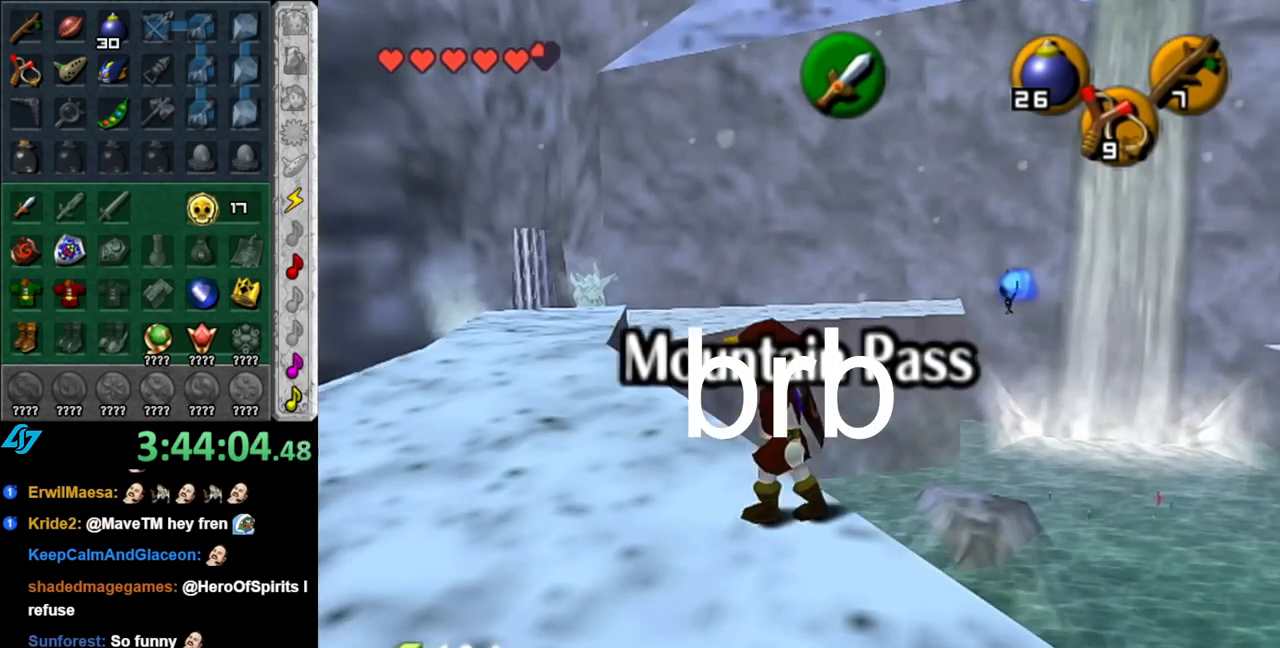
{"buttons": [], "left_stick": "up-right", "right_stick": "center", "events": [[183, "left_stick", "center"], [433, "left_stick", "up-right"]]}
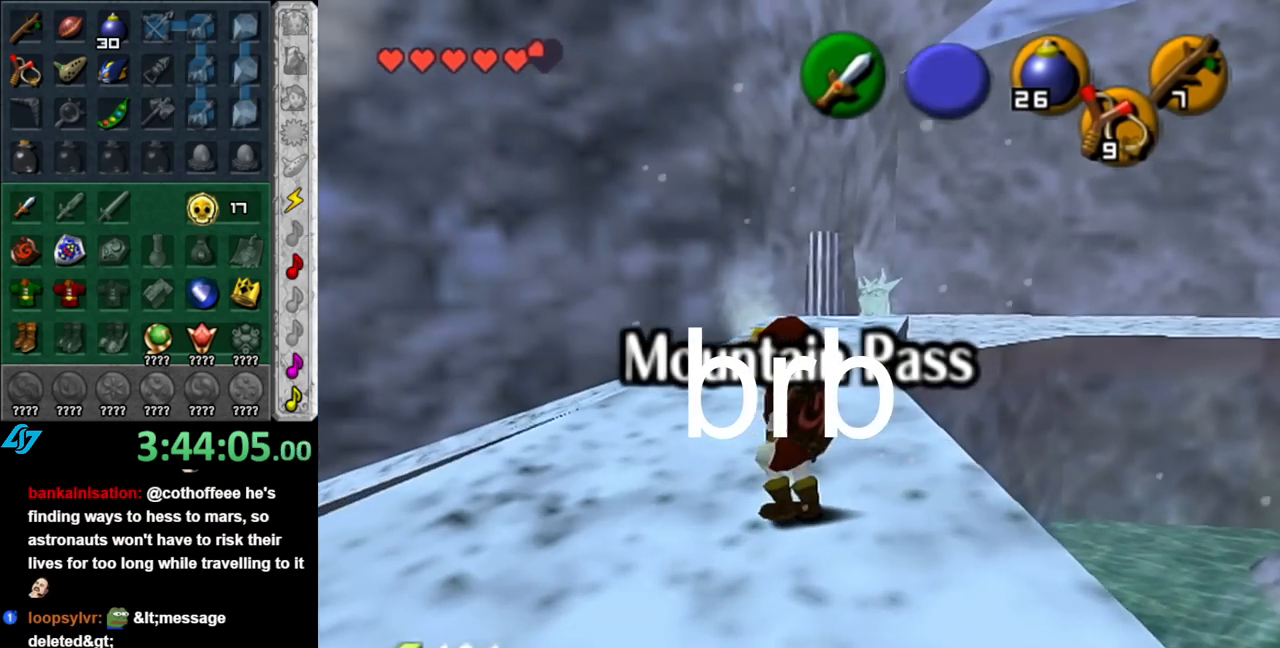
{"buttons": [], "left_stick": "center", "right_stick": "center", "events": [[67, "L1", "down"], [83, "left_stick", "center"], [317, "L1", "up"]]}
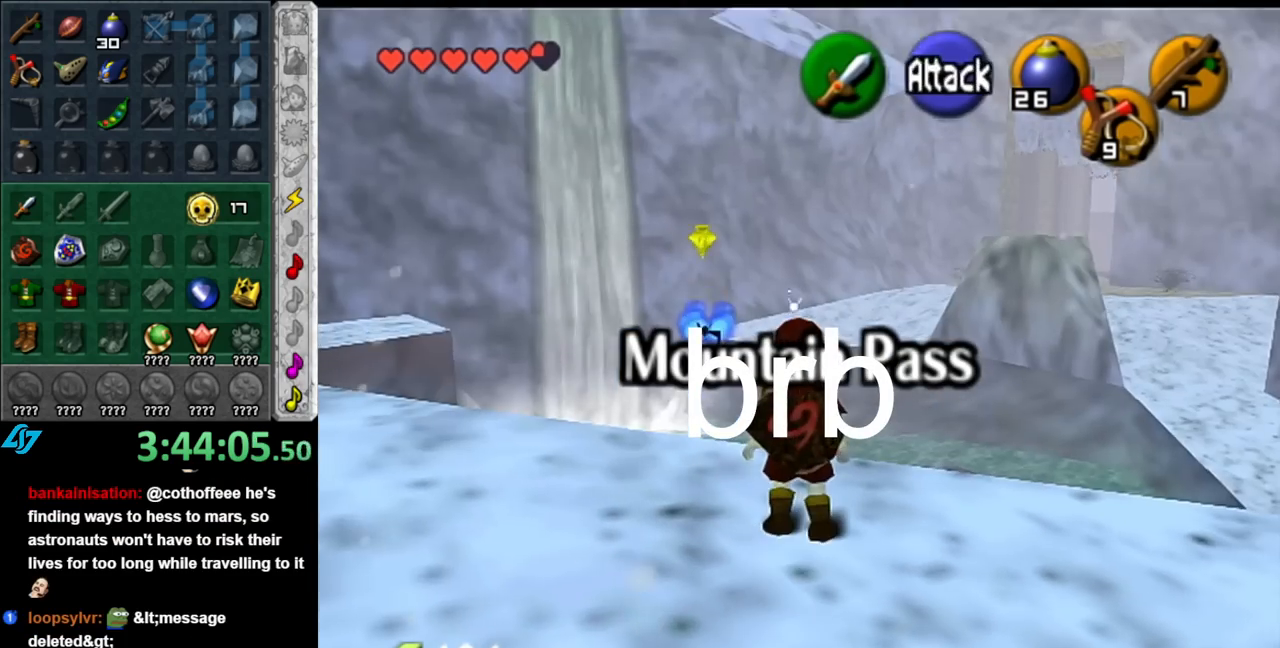
{"buttons": [], "left_stick": "down-right", "right_stick": "center", "events": [[100, "L1", "down"], [317, "L1", "up"], [367, "left_stick", "down-right"]]}
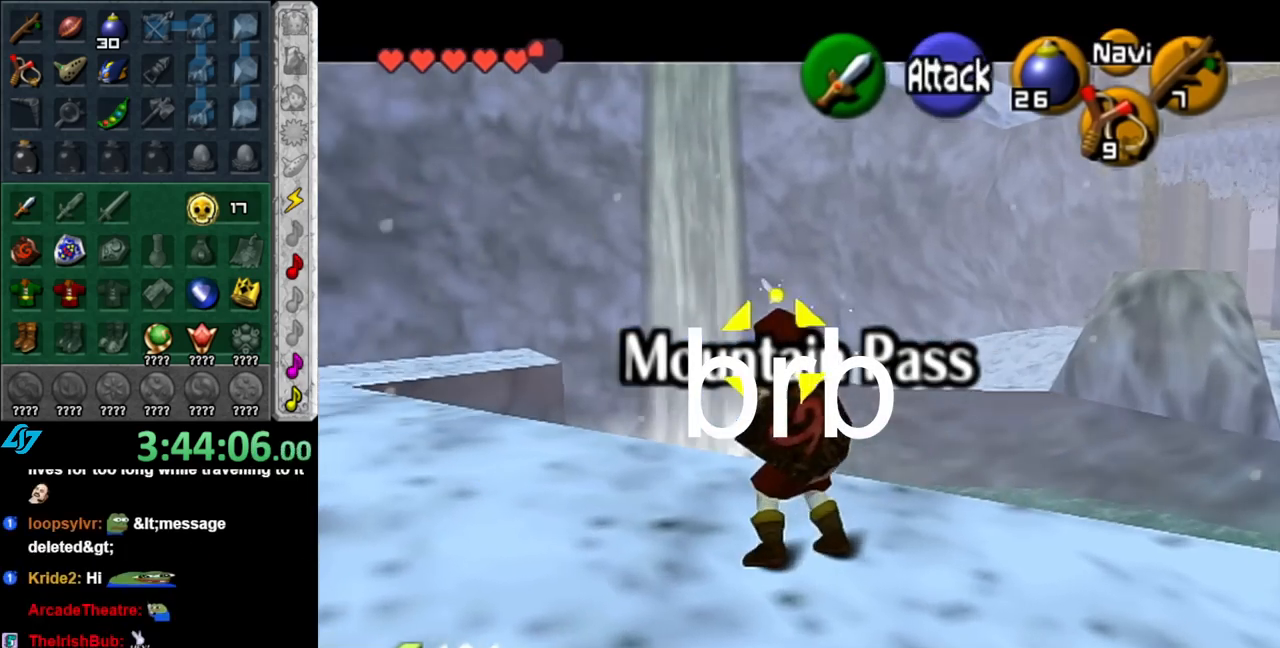
{"buttons": [], "left_stick": "center", "right_stick": "center", "events": [[467, "left_stick", "center"]]}
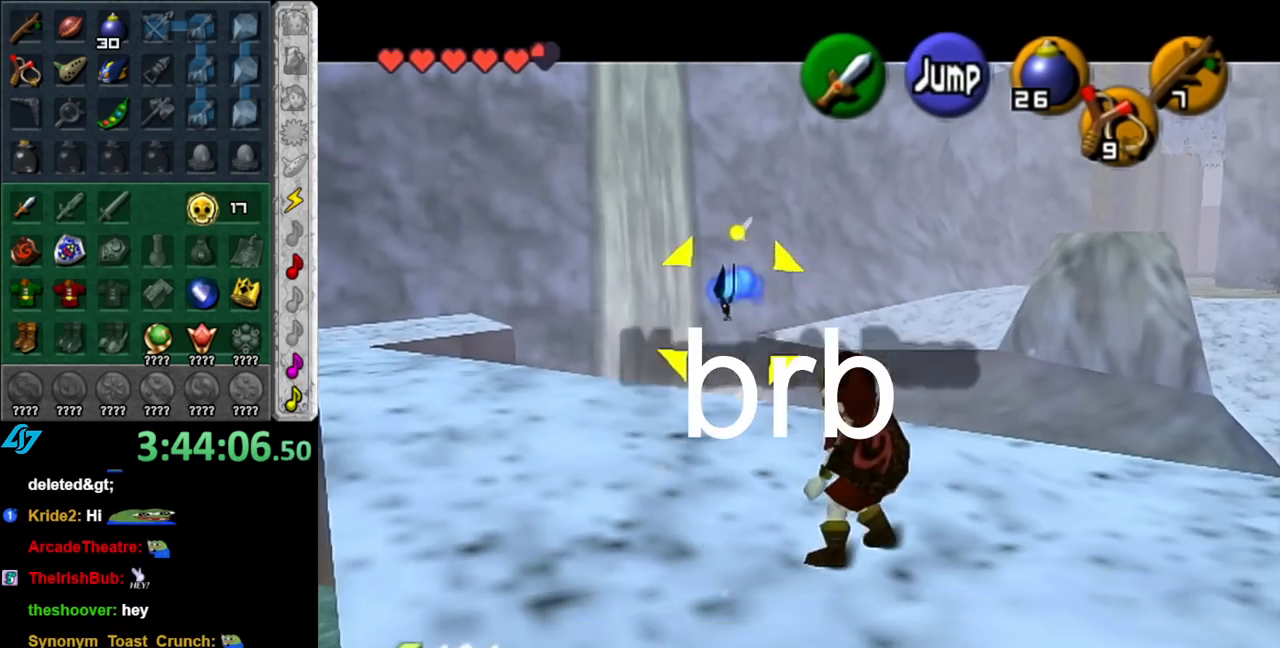
{"buttons": [], "left_stick": "center", "right_stick": "center", "events": [[317, "Z", "down"], [400, "Z", "up"]]}
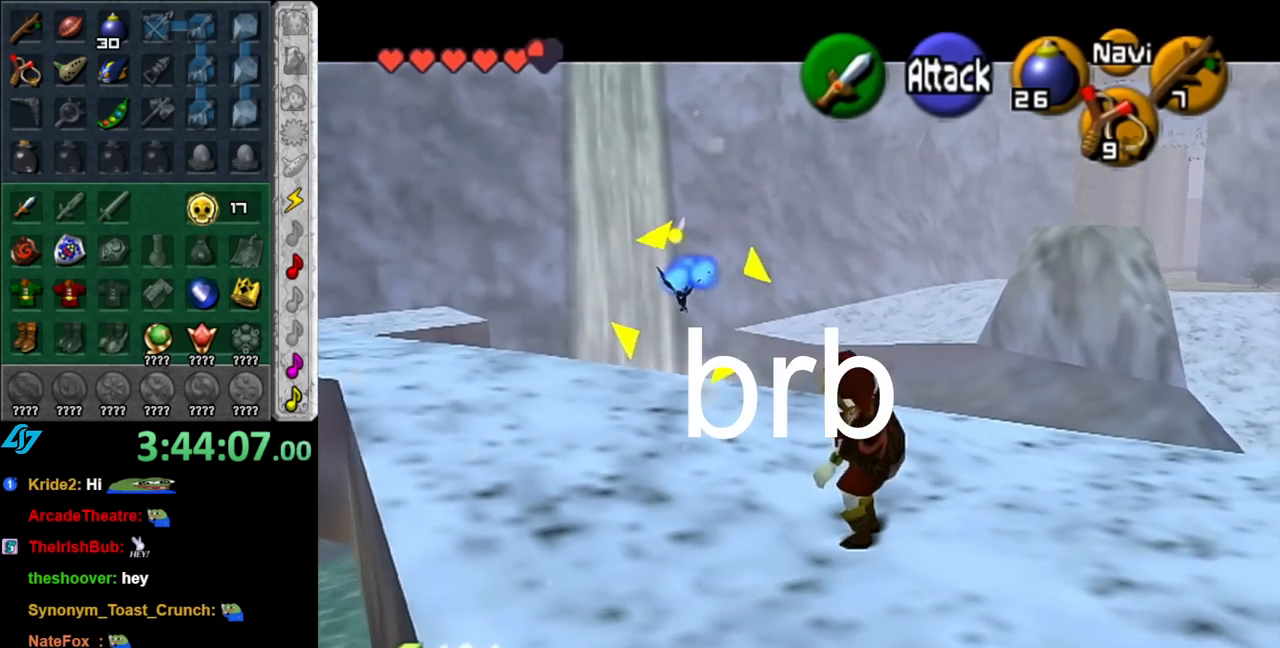
{"buttons": ["Z"], "left_stick": "down-right", "right_stick": "center", "events": [[33, "Z", "down"], [83, "Z", "up"], [133, "left_stick", "down-right"], [317, "Z", "down"]]}
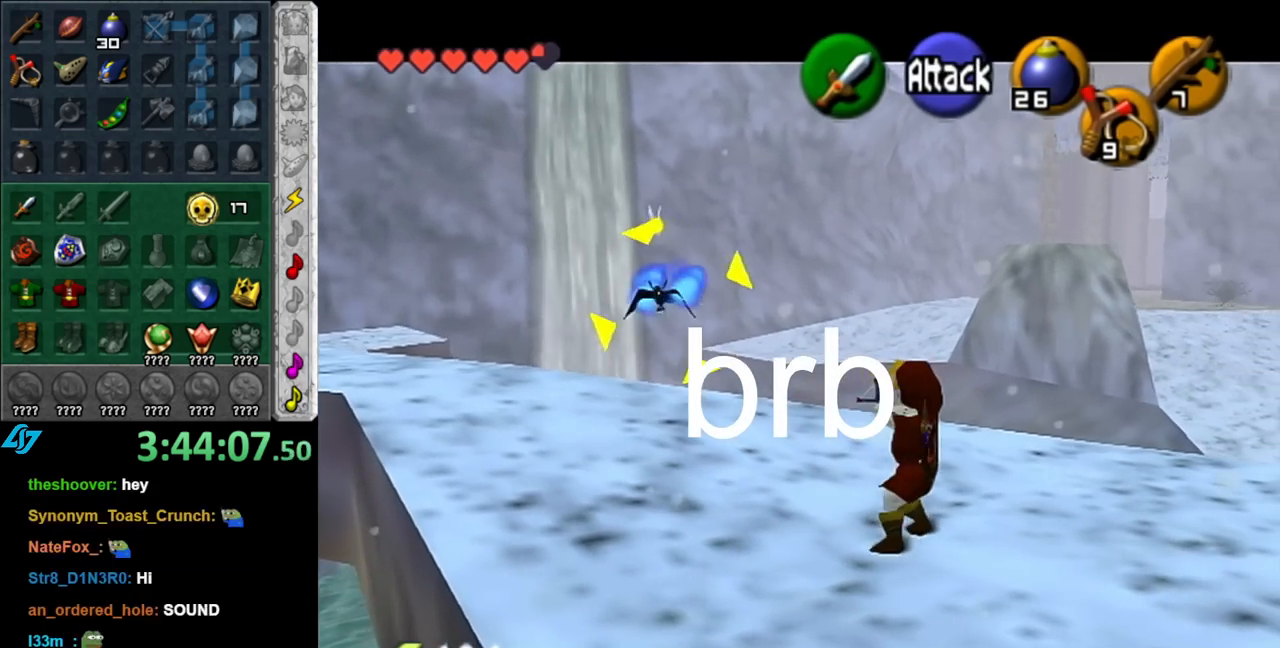
{"buttons": [], "left_stick": "center", "right_stick": "center", "events": [[217, "left_stick", "center"], [367, "Z", "up"]]}
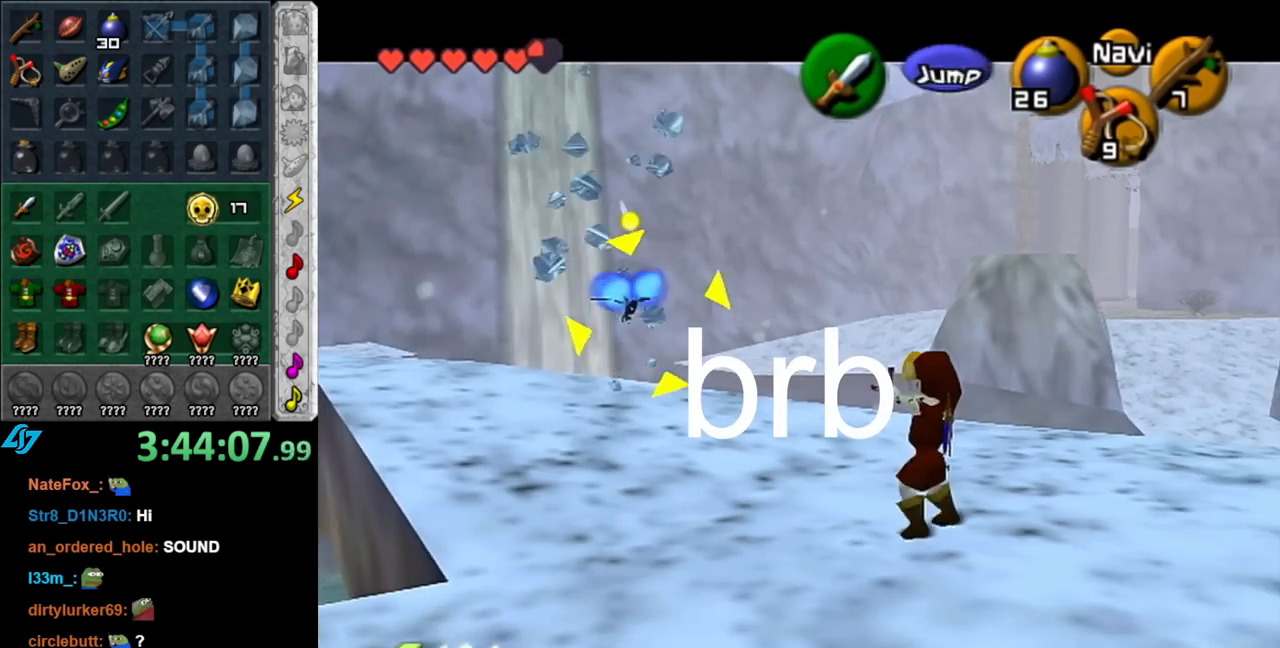
{"buttons": [], "left_stick": "center", "right_stick": "center", "events": []}
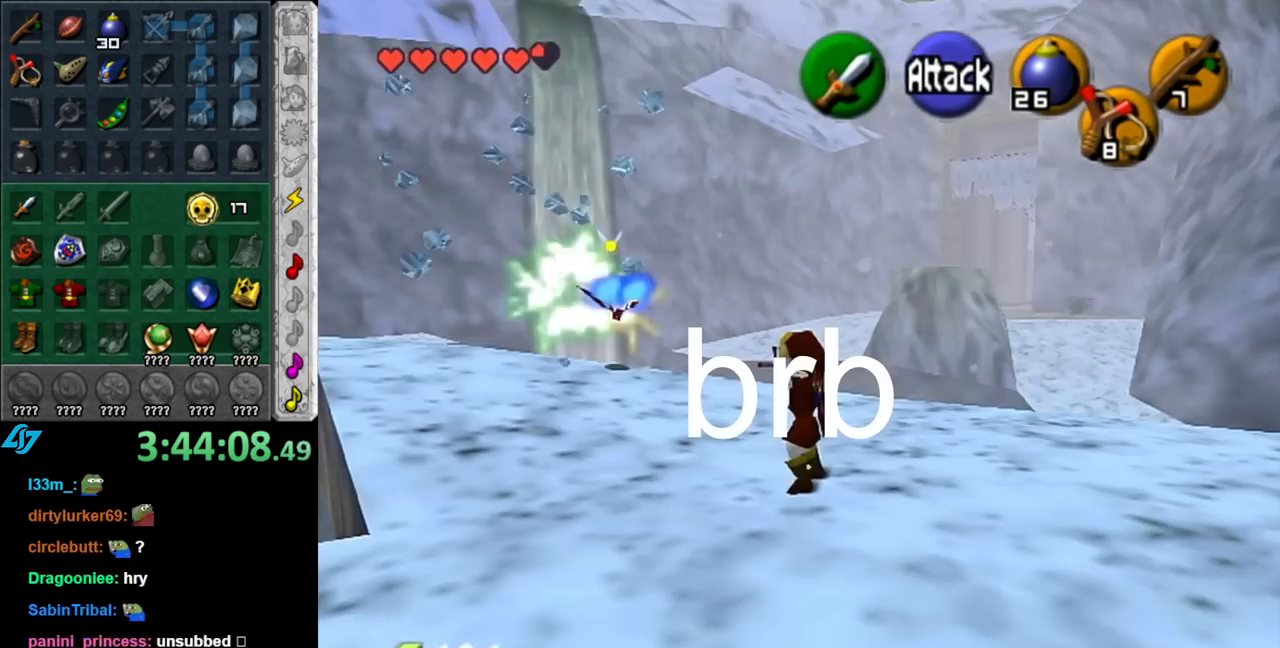
{"buttons": [], "left_stick": "up", "right_stick": "center", "events": [[83, "left_stick", "up"]]}
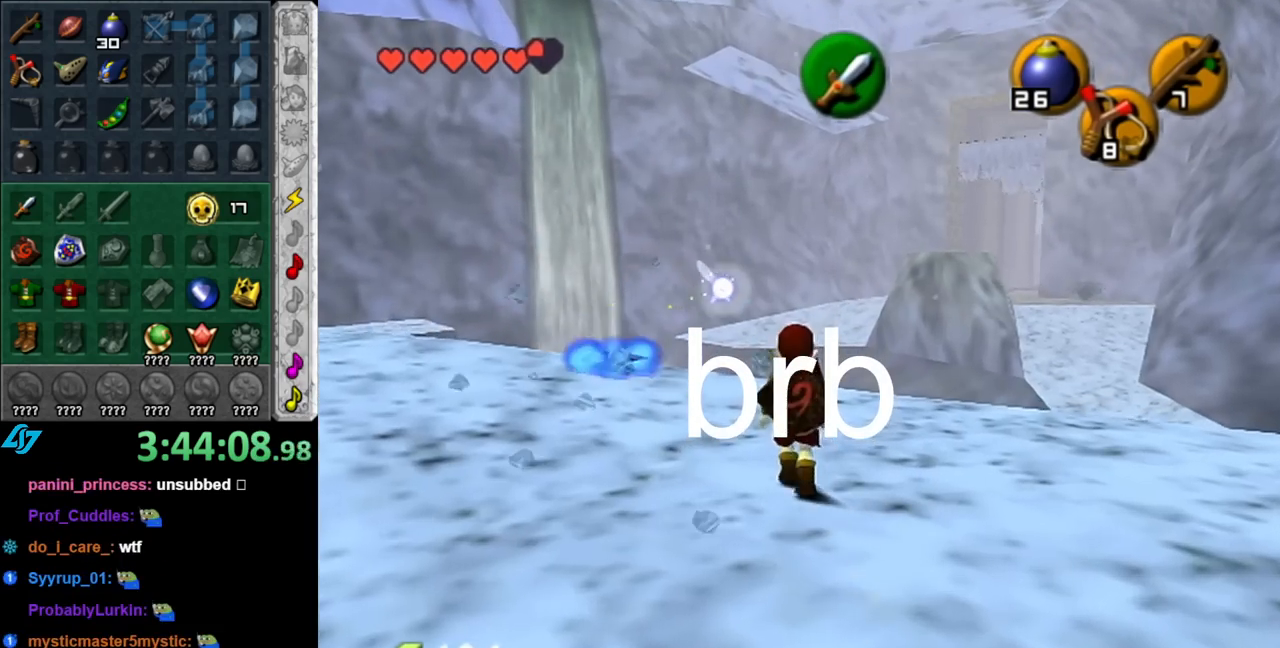
{"buttons": [], "left_stick": "up-left", "right_stick": "center", "events": [[100, "left_stick", "up-left"]]}
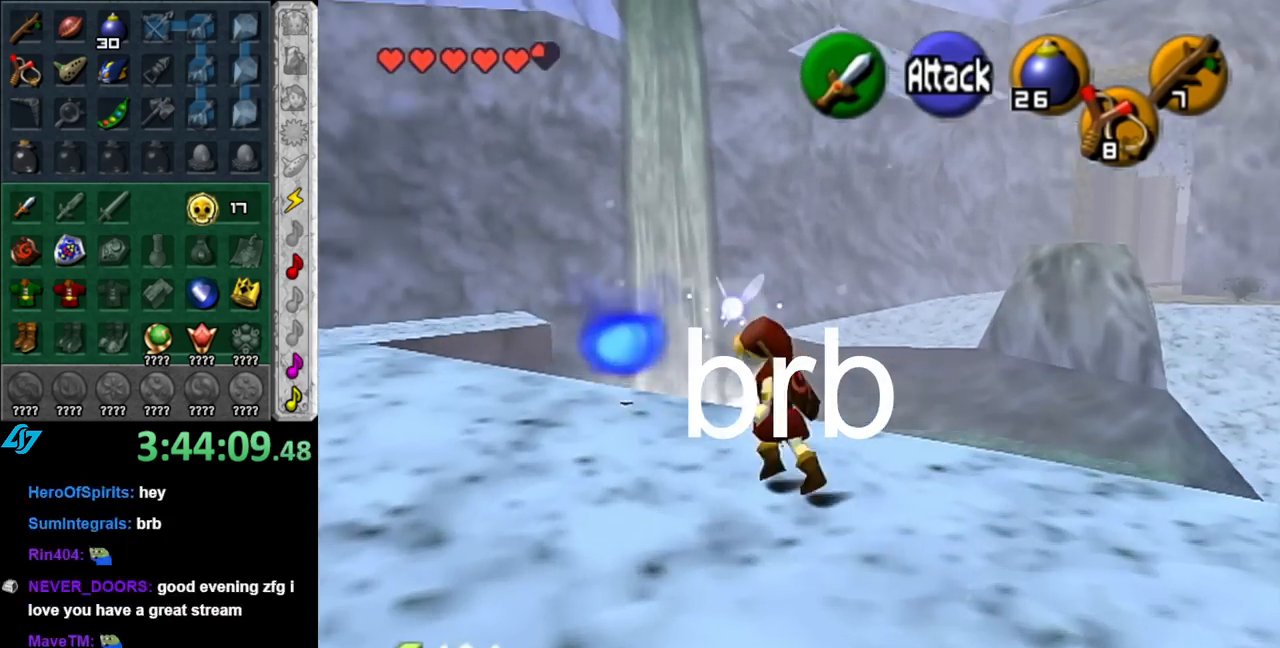
{"buttons": [], "left_stick": "left", "right_stick": "center", "events": [[250, "left_stick", "center"], [433, "left_stick", "left"]]}
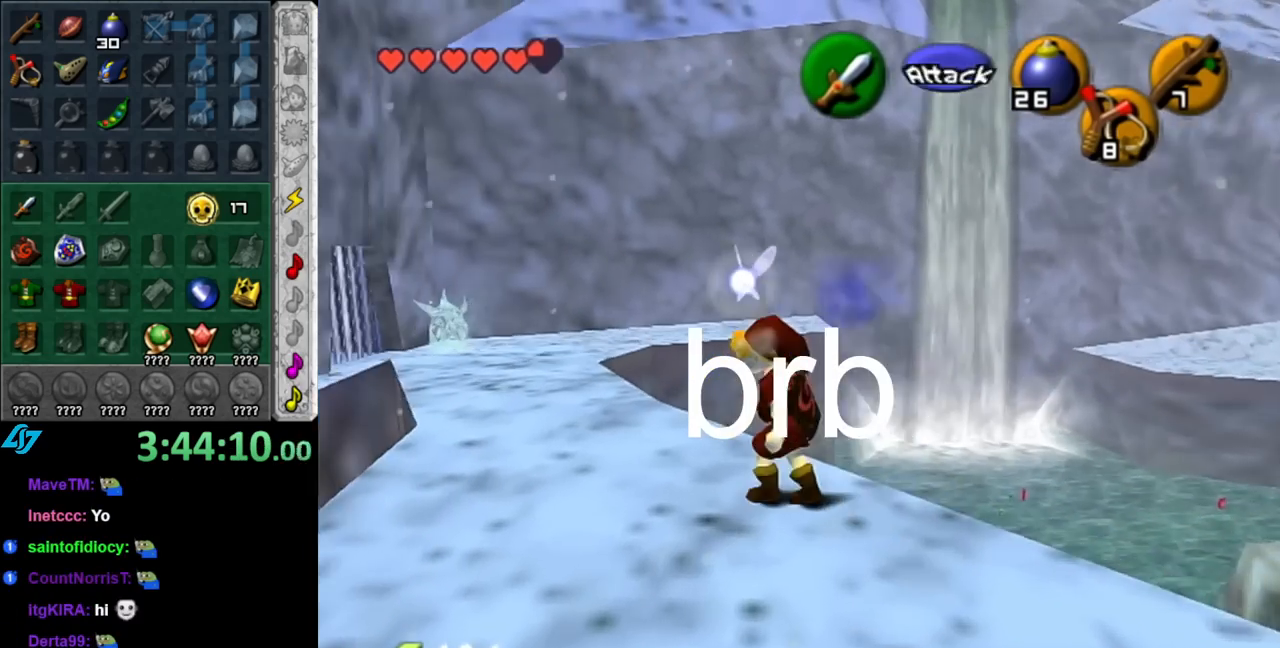
{"buttons": [], "left_stick": "up", "right_stick": "center", "events": [[150, "left_stick", "up-left"], [383, "left_stick", "up"]]}
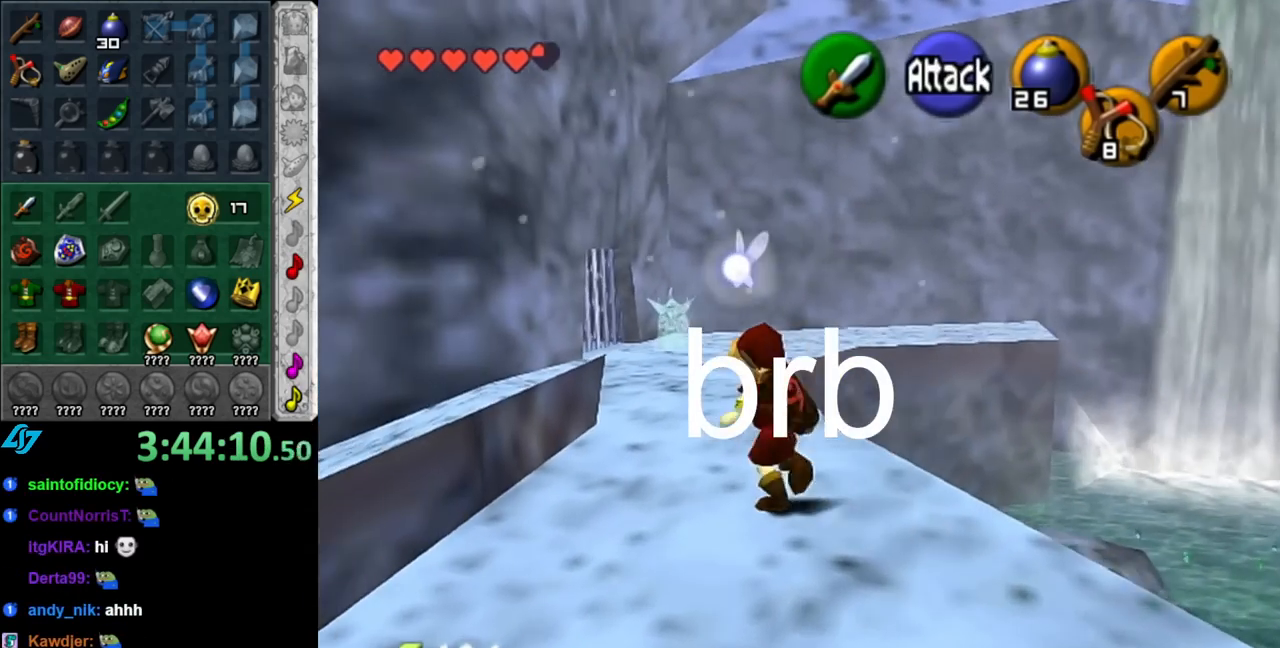
{"buttons": [], "left_stick": "up", "right_stick": "center", "events": [[133, "A", "down"], [250, "A", "up"], [317, "A", "down"], [433, "A", "up"]]}
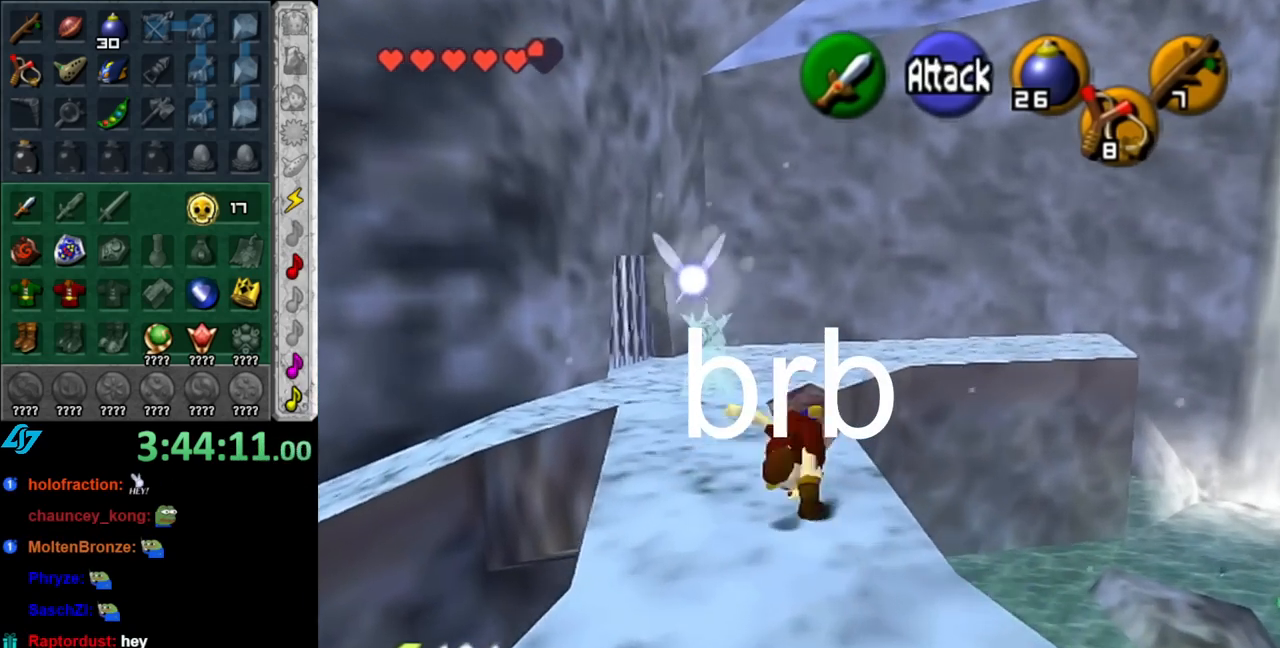
{"buttons": [], "left_stick": "up", "right_stick": "center", "events": []}
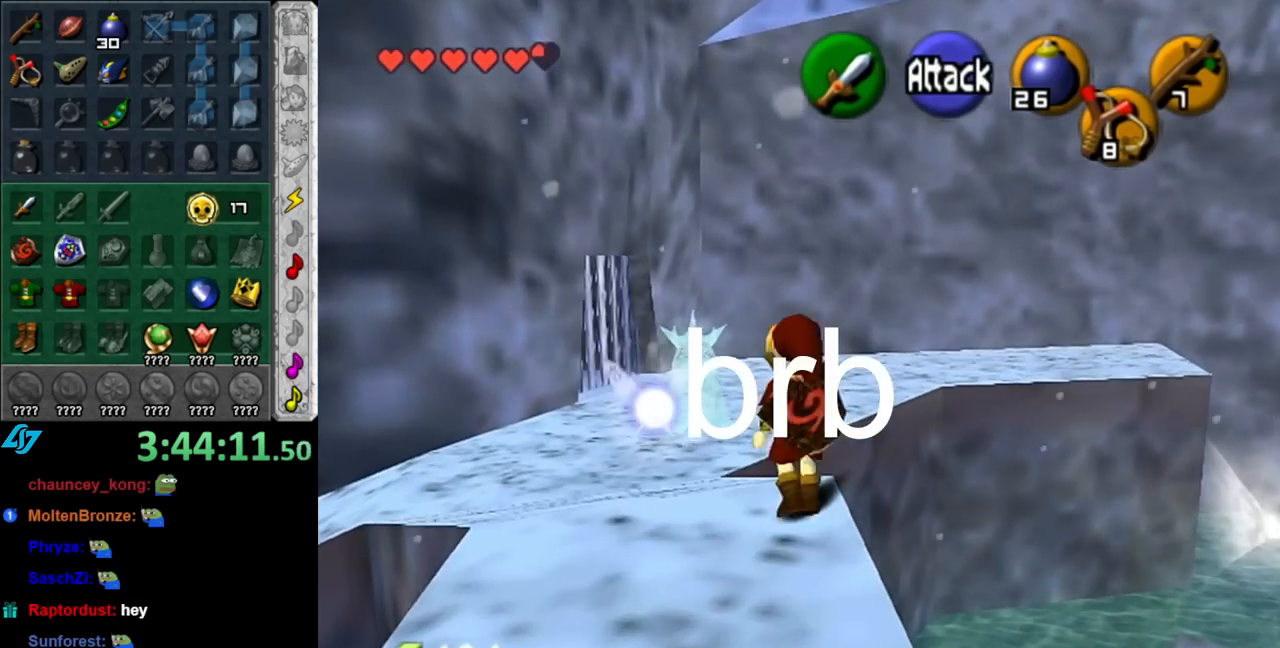
{"buttons": [], "left_stick": "up", "right_stick": "center", "events": [[417, "X", "down"], [500, "X", "up"]]}
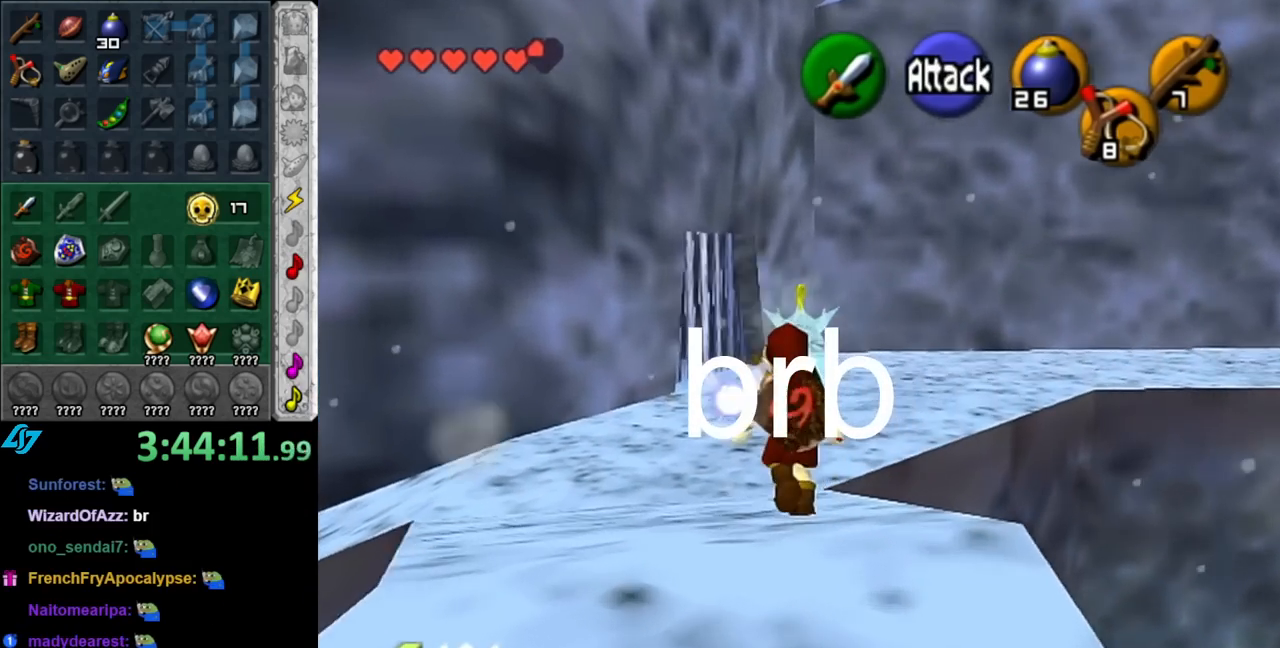
{"buttons": [], "left_stick": "up", "right_stick": "center", "events": [[150, "L1", "down"], [350, "A", "down"], [400, "A", "up"], [500, "L1", "up"]]}
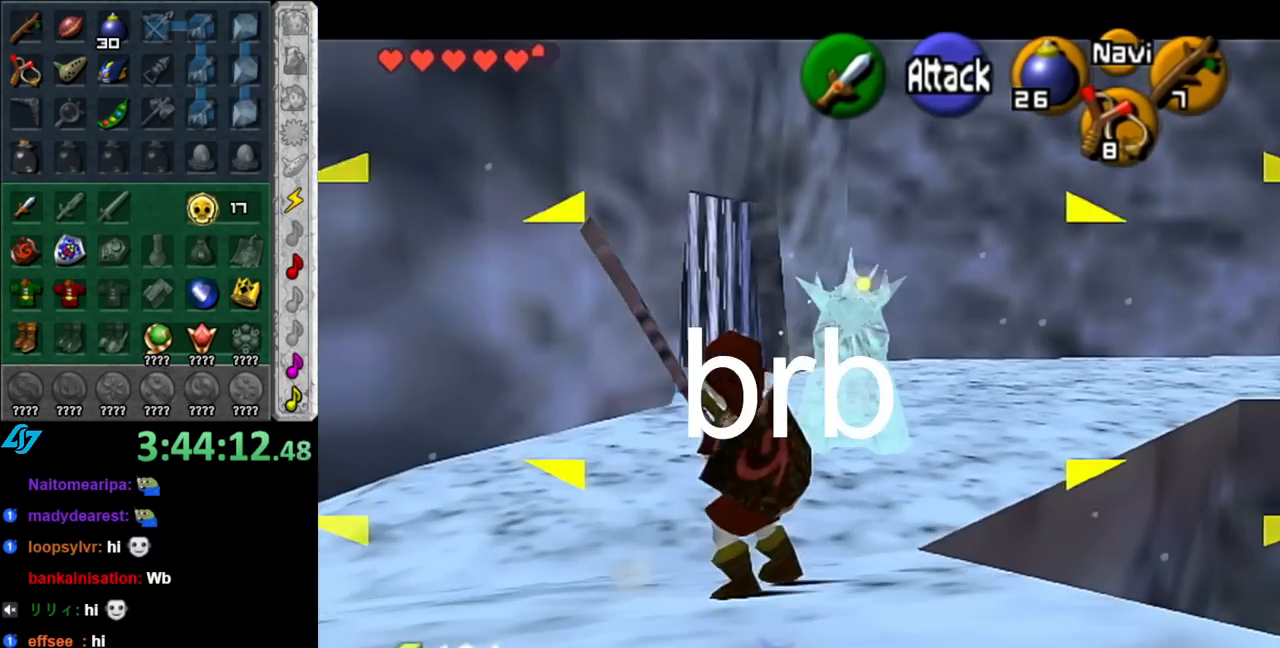
{"buttons": [], "left_stick": "up", "right_stick": "center", "events": [[67, "L1", "down"], [250, "L1", "up"]]}
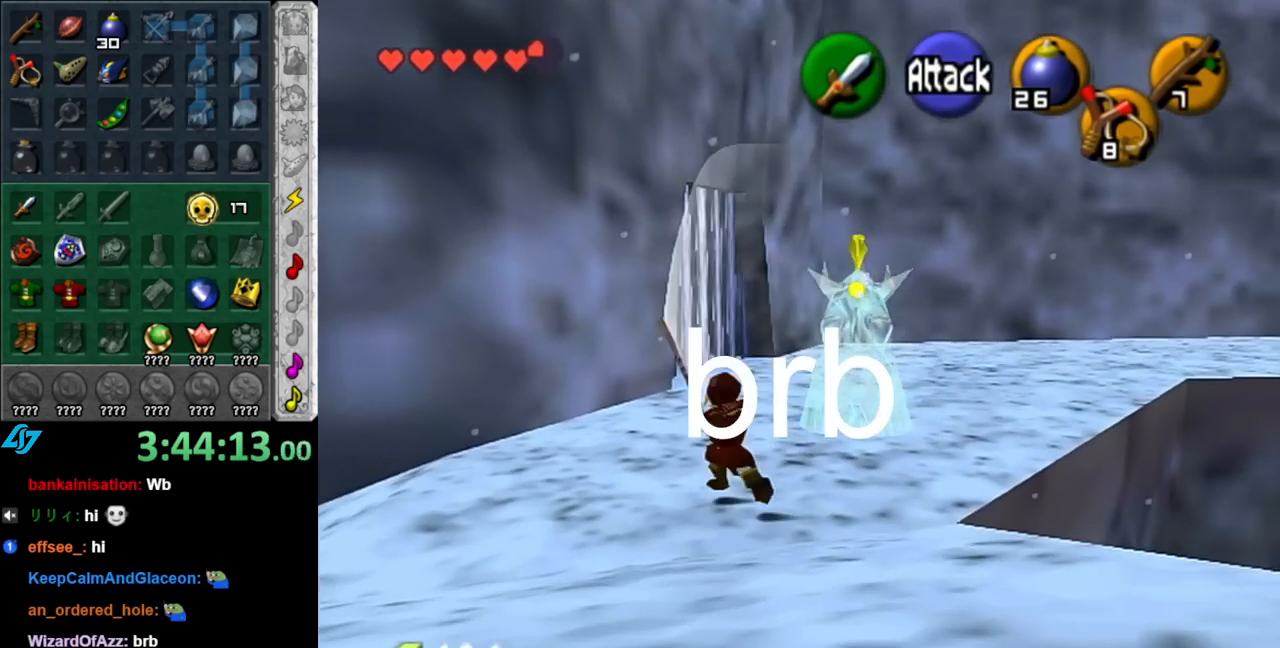
{"buttons": [], "left_stick": "up", "right_stick": "center", "events": []}
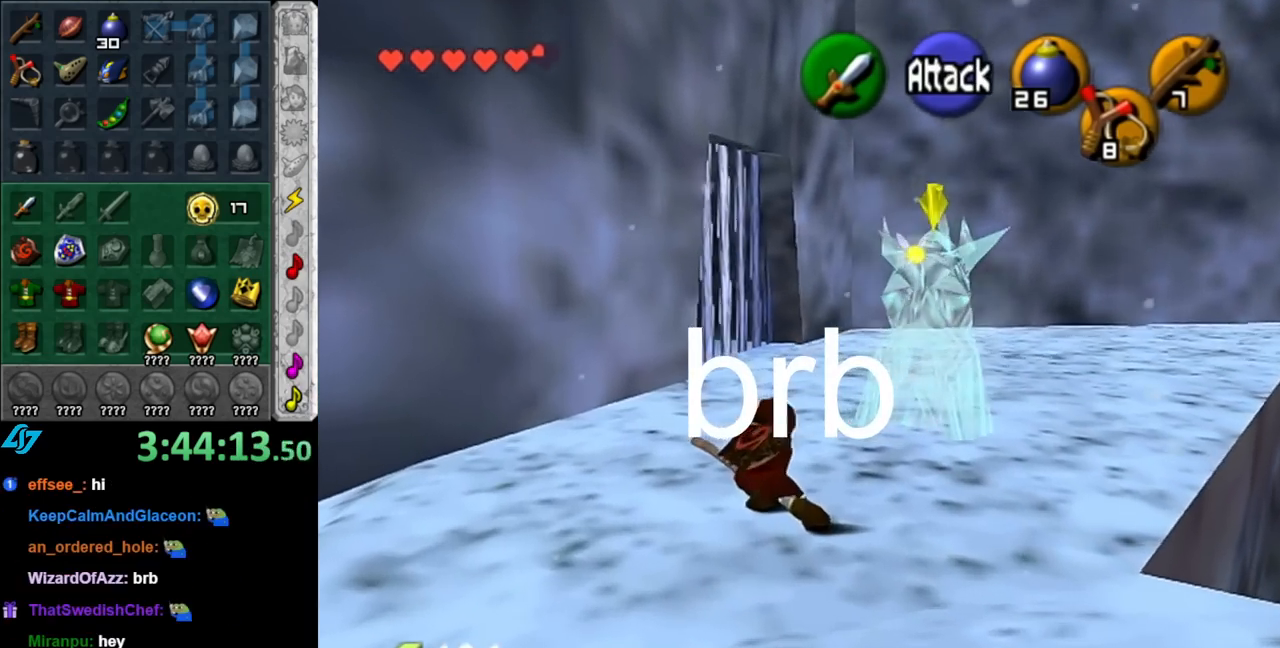
{"buttons": ["B", "R1"], "left_stick": "up-right", "right_stick": "center", "events": [[183, "B", "down"], [183, "left_stick", "up-right"], [250, "R1", "down"], [317, "B", "up"], [467, "B", "down"]]}
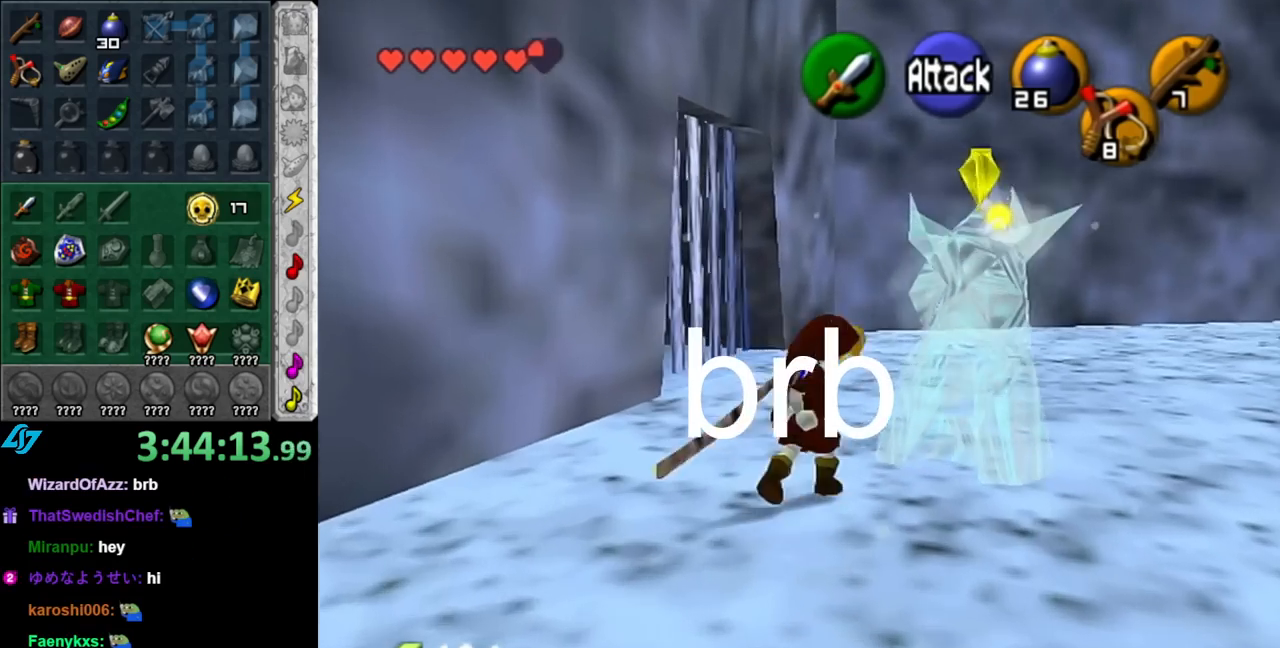
{"buttons": ["R1"], "left_stick": "center", "right_stick": "center", "events": [[100, "B", "up"], [183, "left_stick", "center"]]}
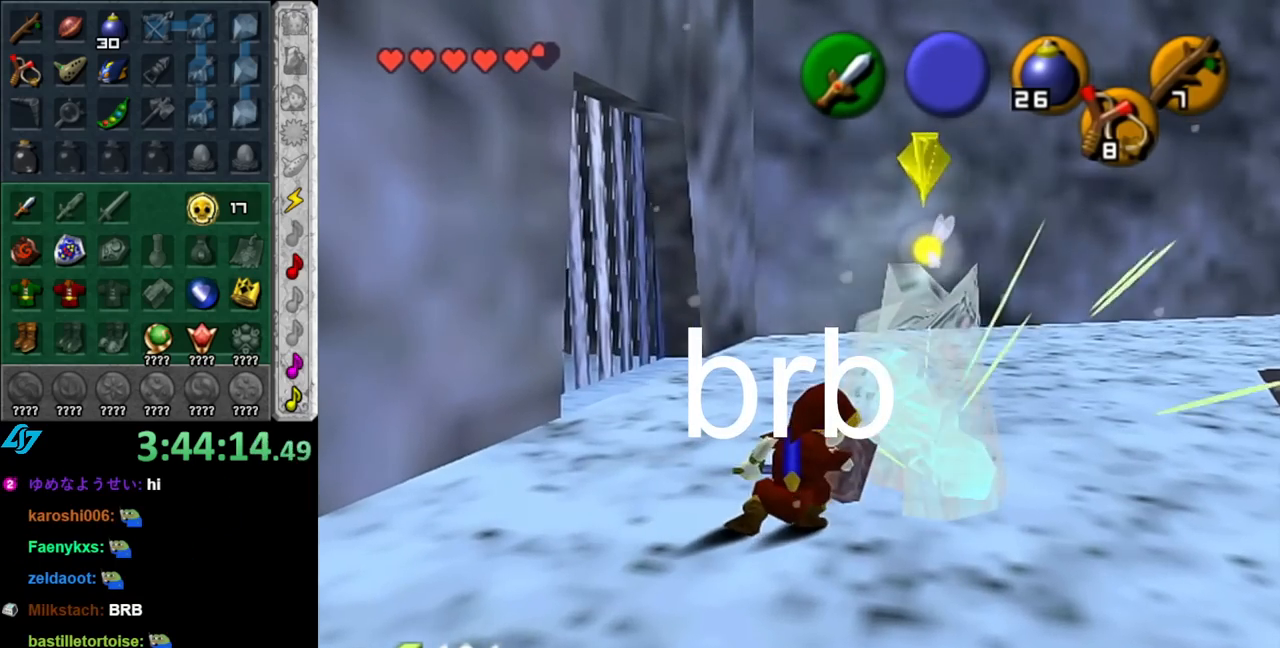
{"buttons": [], "left_stick": "center", "right_stick": "center", "events": [[100, "B", "down"], [217, "B", "up"], [400, "R1", "up"]]}
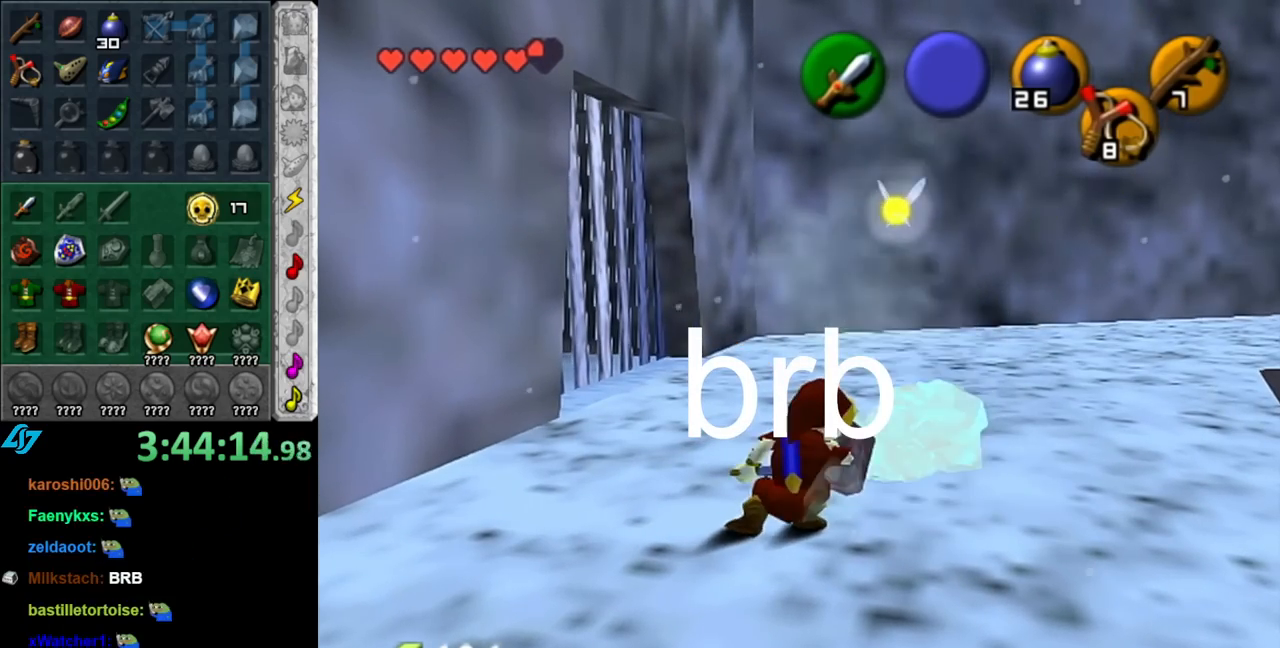
{"buttons": [], "left_stick": "up", "right_stick": "center", "events": [[33, "left_stick", "up-right"], [333, "left_stick", "up"]]}
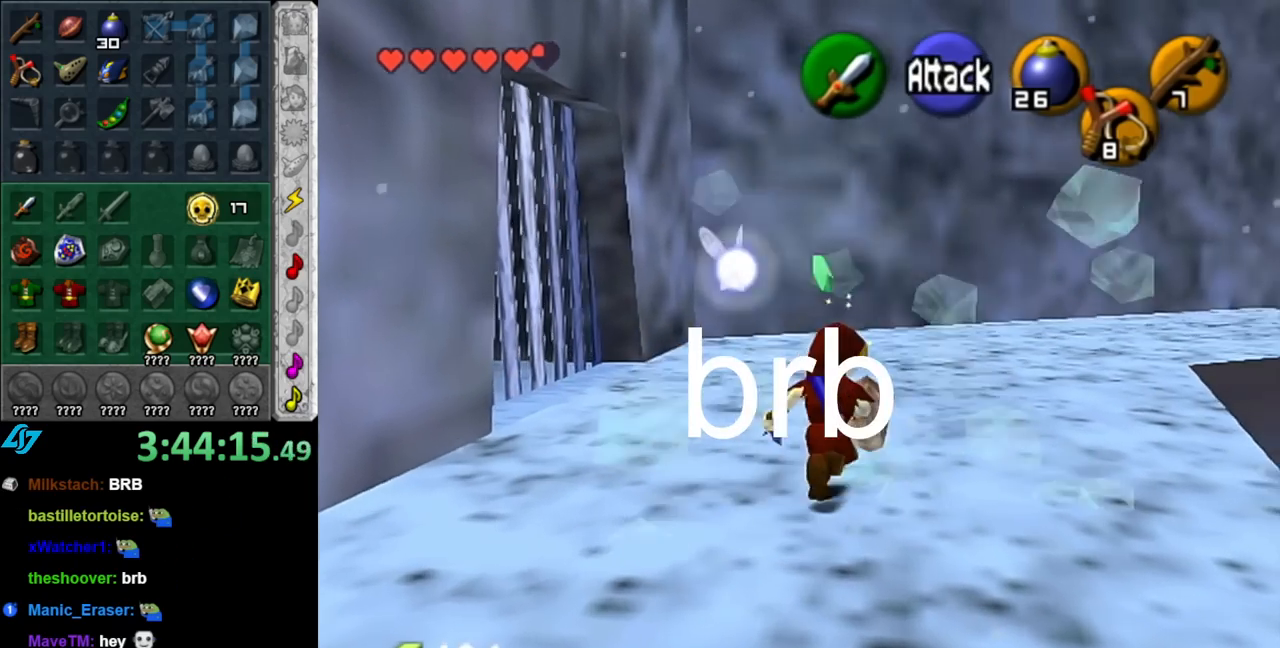
{"buttons": [], "left_stick": "center", "right_stick": "center", "events": [[467, "left_stick", "center"]]}
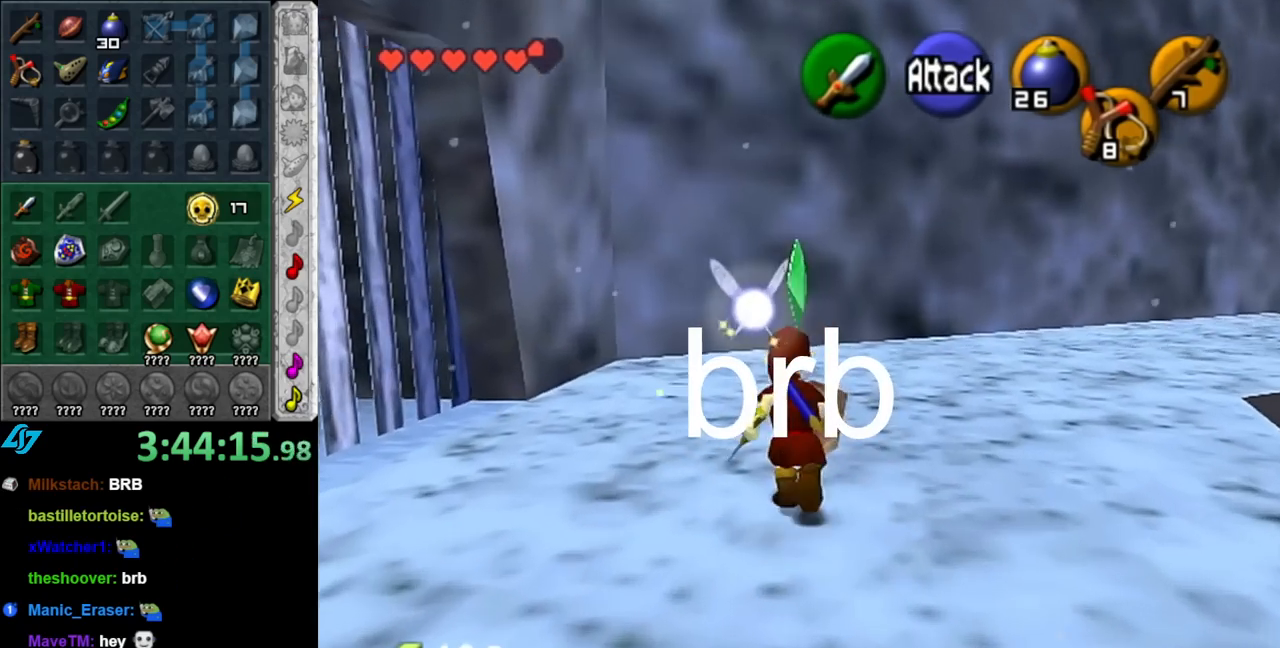
{"buttons": [], "left_stick": "center", "right_stick": "center", "events": [[117, "left_stick", "down"], [217, "L1", "down"], [250, "left_stick", "center"], [433, "L1", "up"]]}